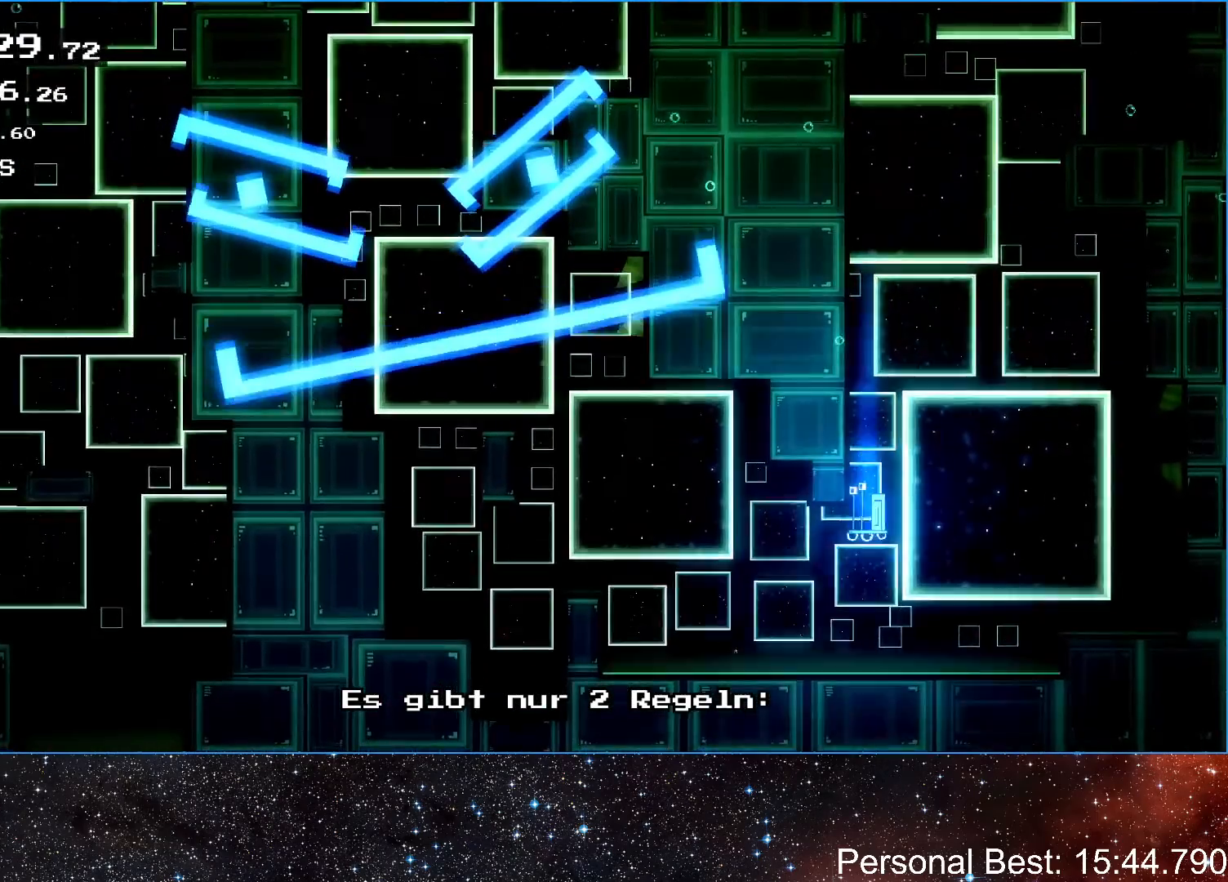
Gameplay with keyboard; each line is a JSON object with the keys held at the frame after it. "events" lists presses ("down") and releases ("up") of "down", "escape", "left", "q", "r", "return", "right" and "up" between this image and that frame as [ms after this image, input, new state], when the widget could be followed in between. No other keys are recorded. Mouse input is not recorded.
{"keys": ["left"], "events": []}
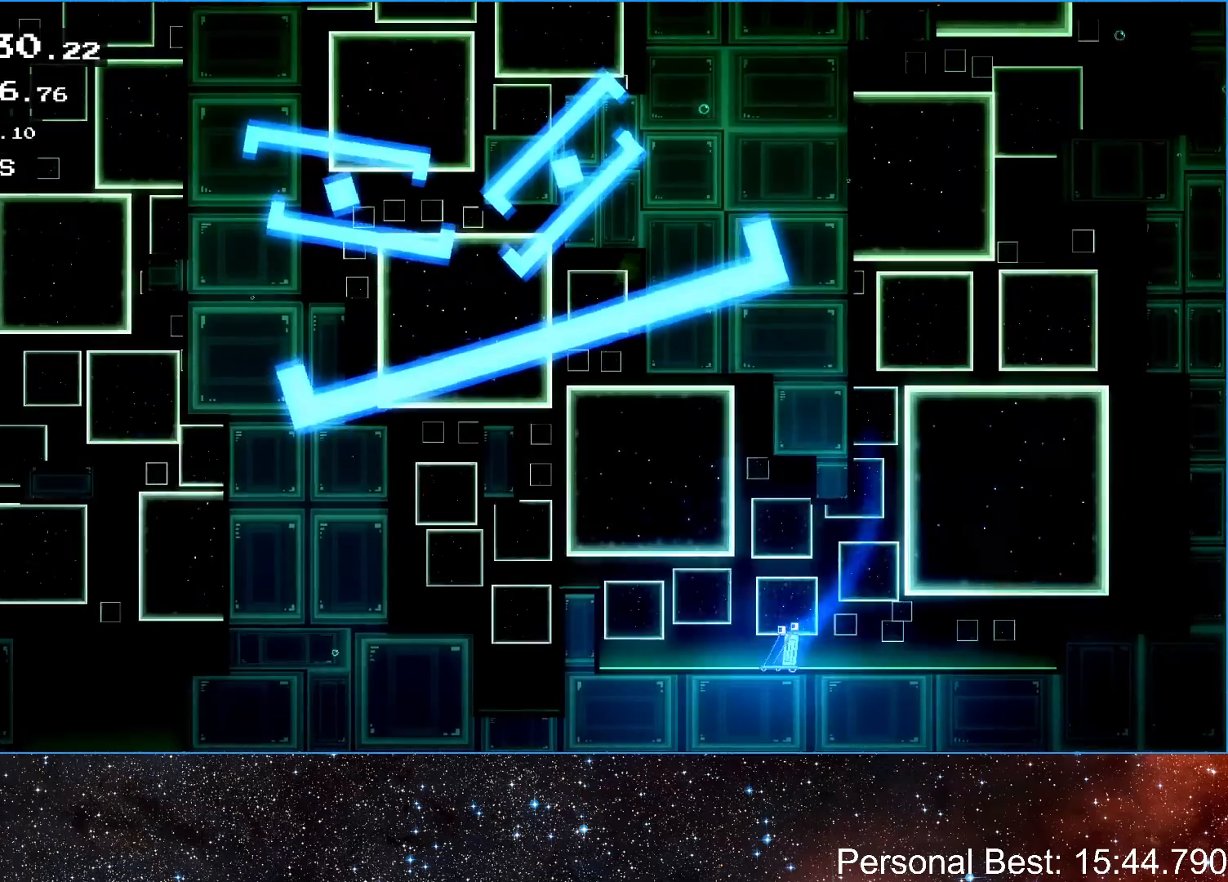
{"keys": ["left", "up"], "events": [[67, "up", "down"]]}
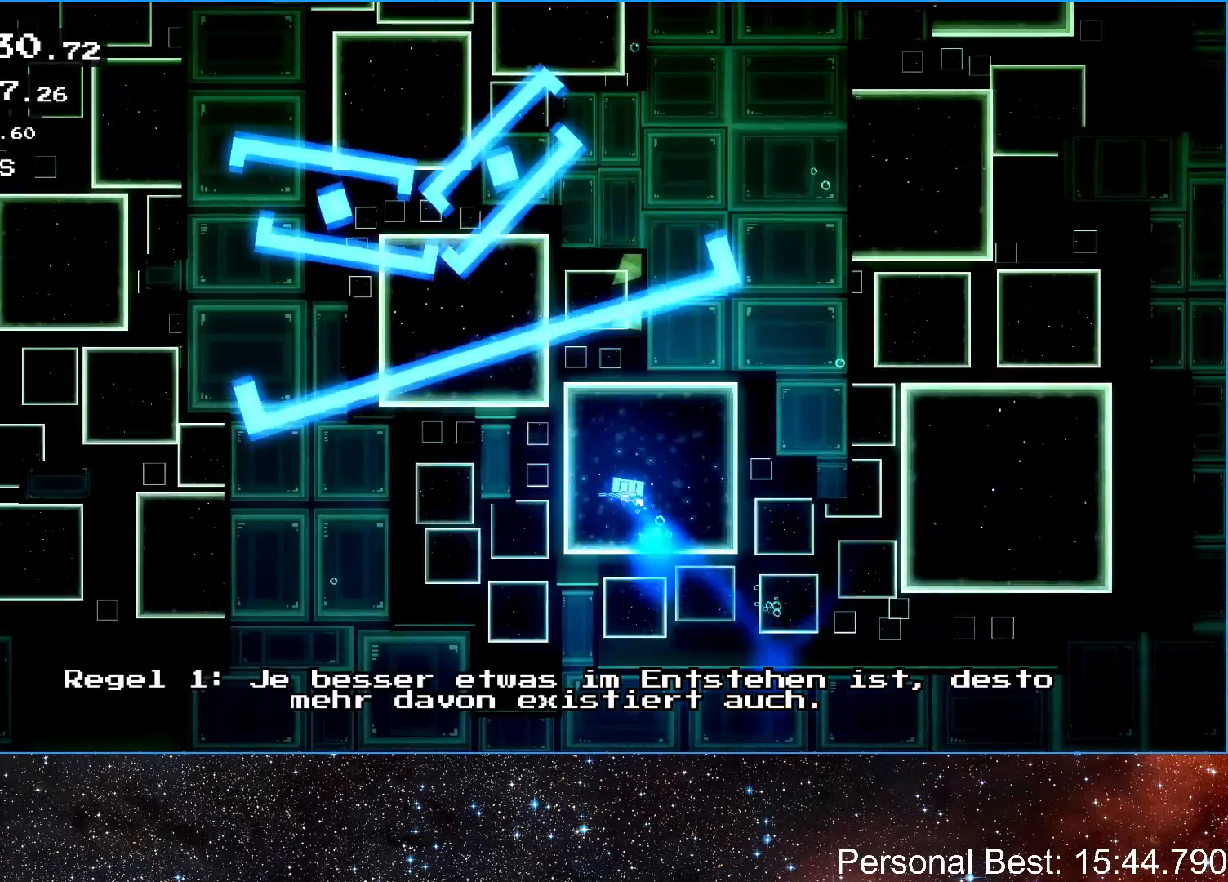
{"keys": ["left", "up"], "events": [[233, "up", "up"], [500, "up", "down"]]}
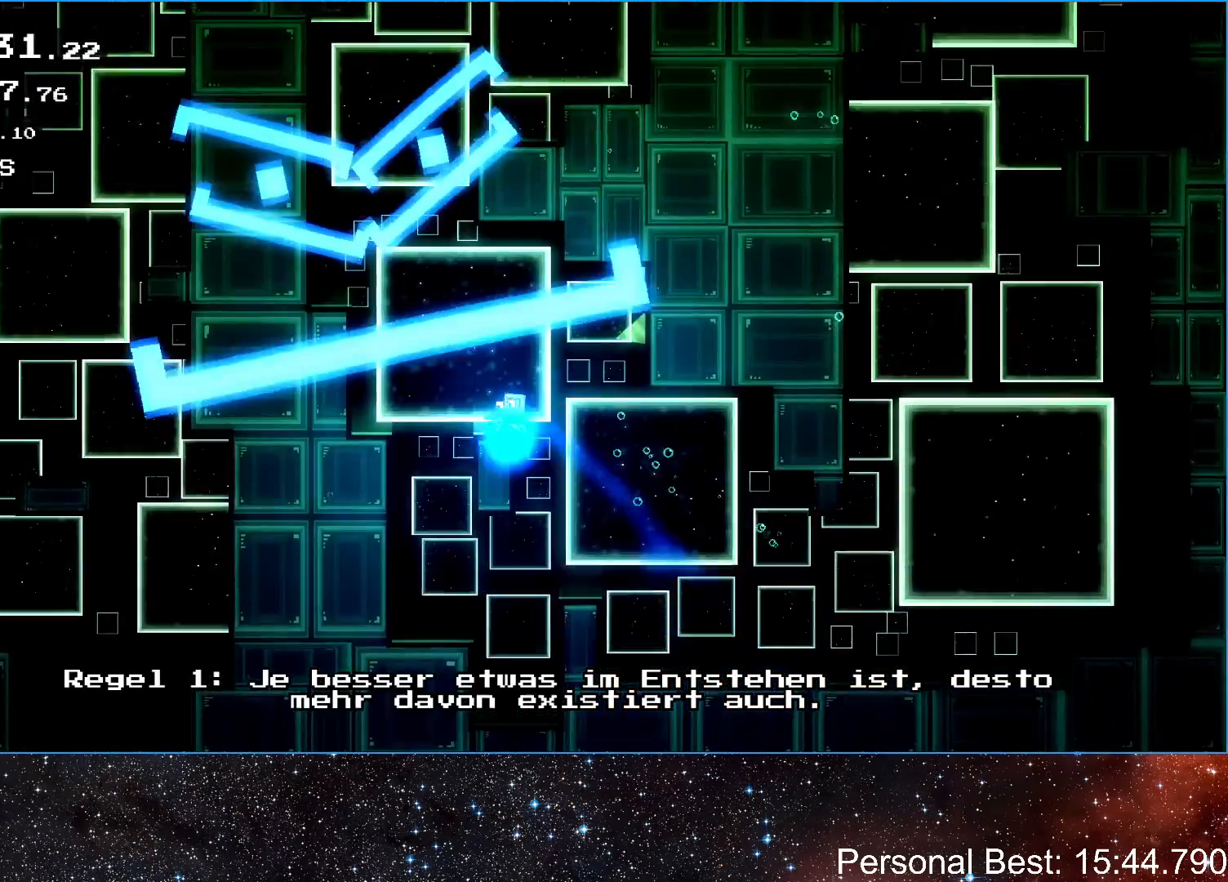
{"keys": ["right", "up"], "events": [[333, "left", "up"], [333, "right", "down"]]}
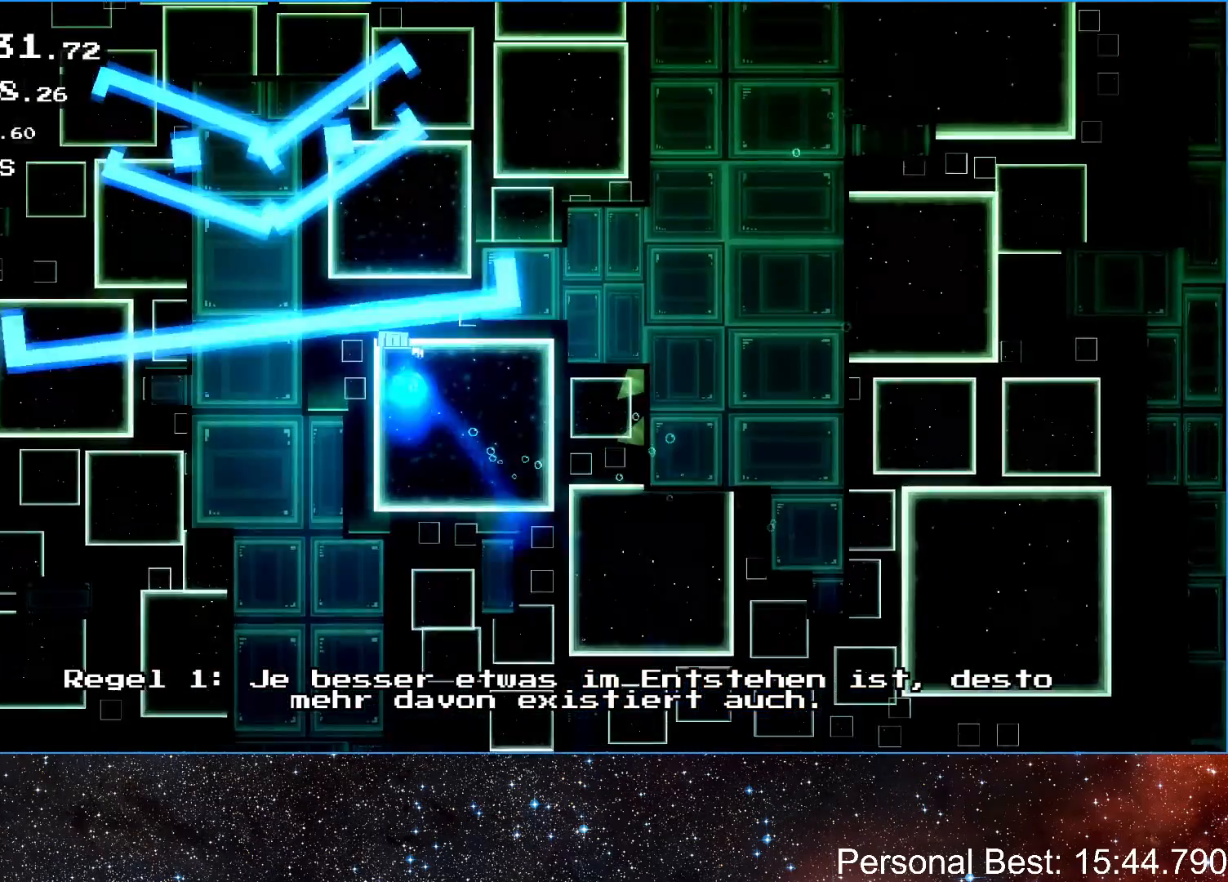
{"keys": ["right", "up"], "events": []}
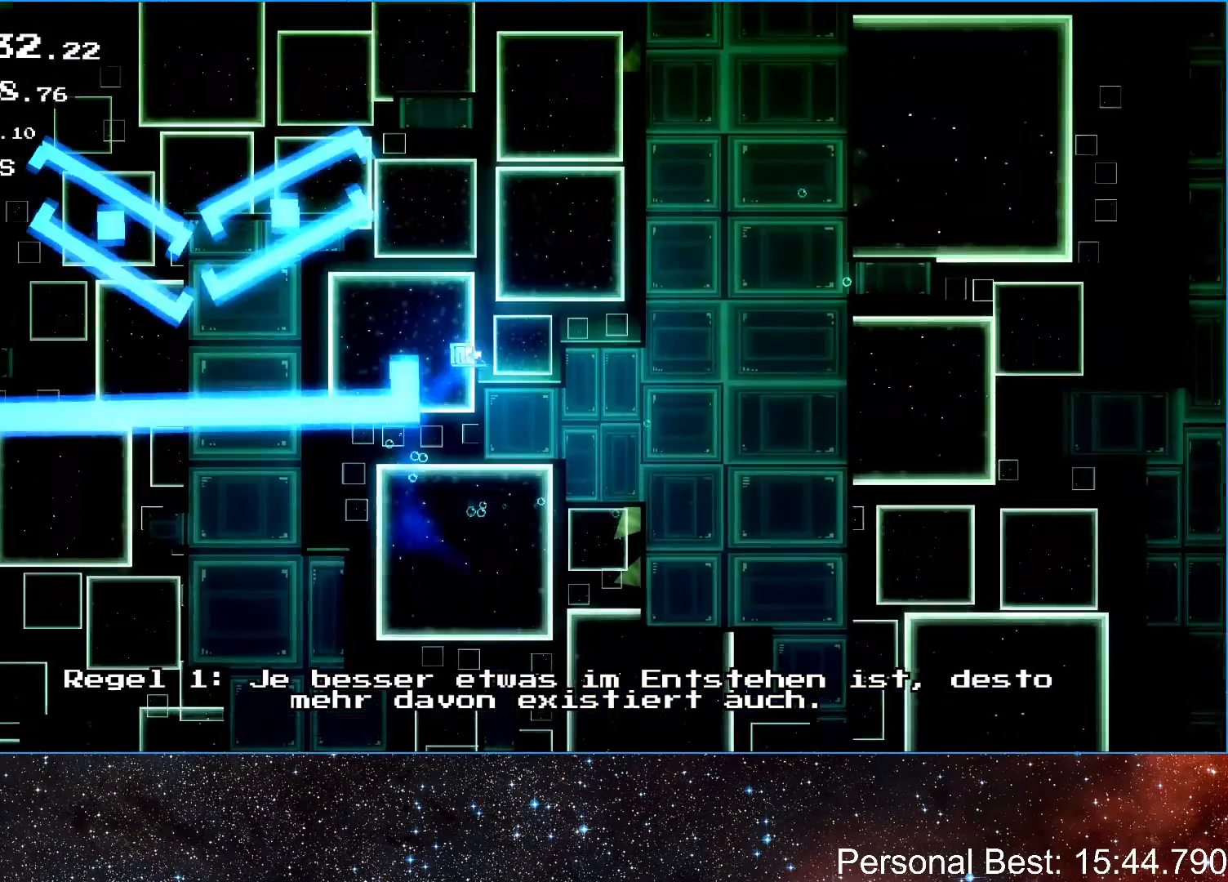
{"keys": ["left", "up"], "events": [[100, "up", "up"], [133, "left", "down"], [133, "right", "up"], [367, "up", "down"]]}
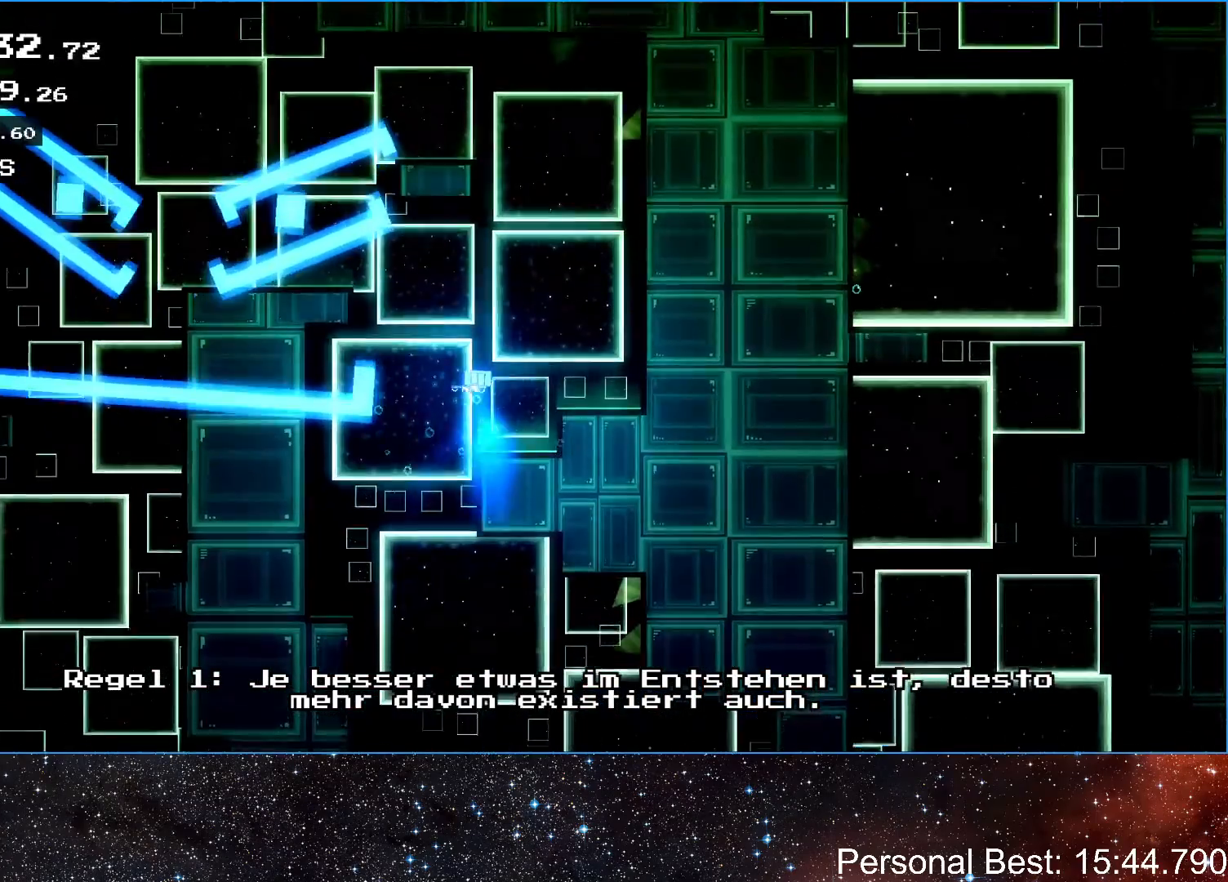
{"keys": ["left"], "events": [[67, "up", "up"], [233, "up", "down"], [300, "up", "up"]]}
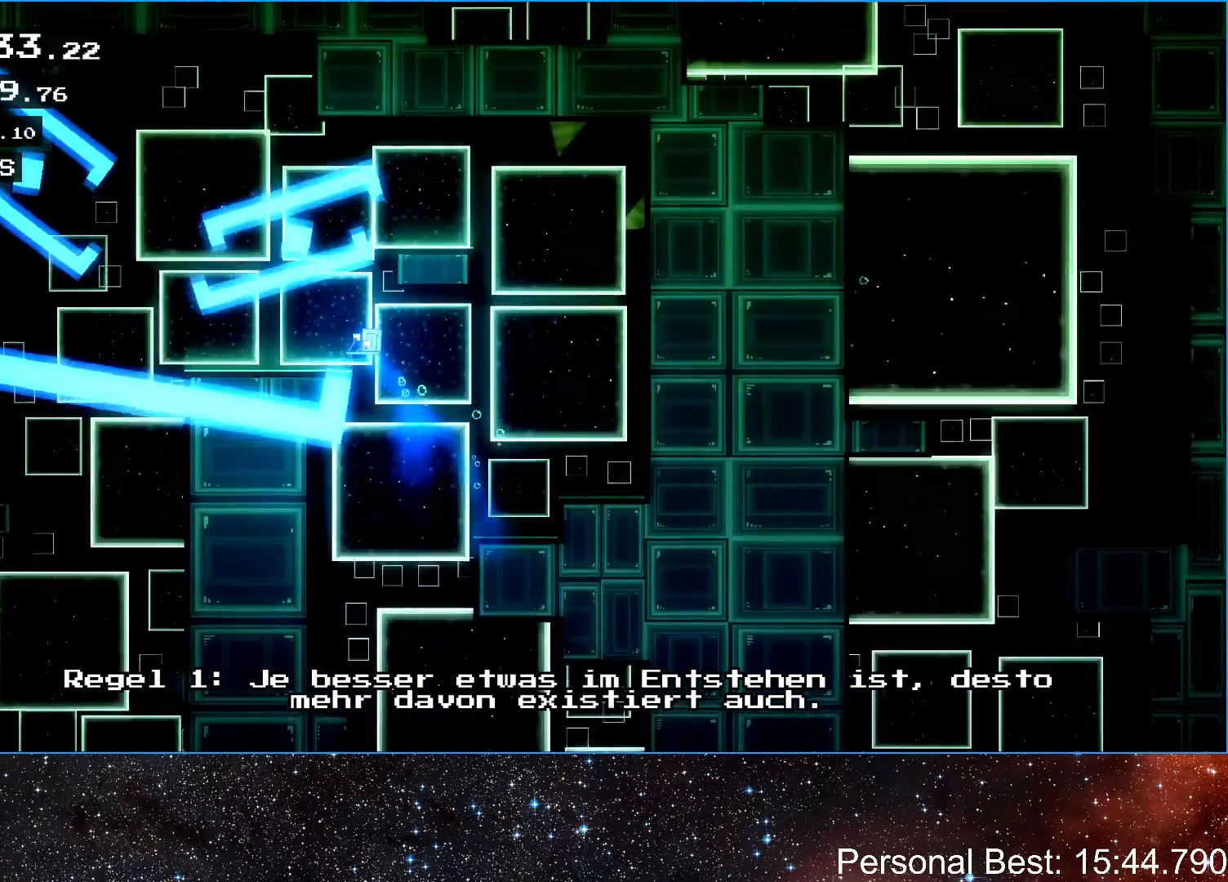
{"keys": ["left"], "events": []}
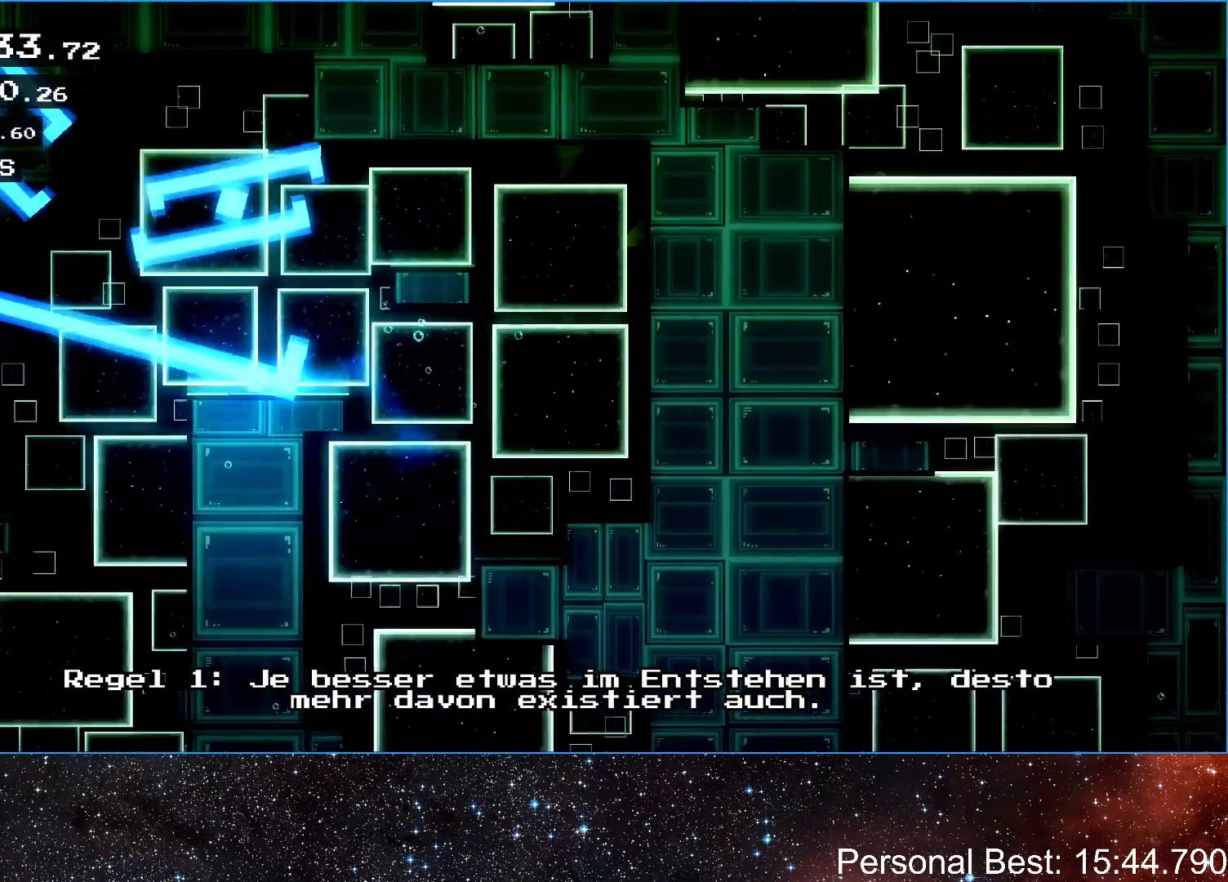
{"keys": ["right"], "events": [[333, "left", "up"], [433, "right", "down"]]}
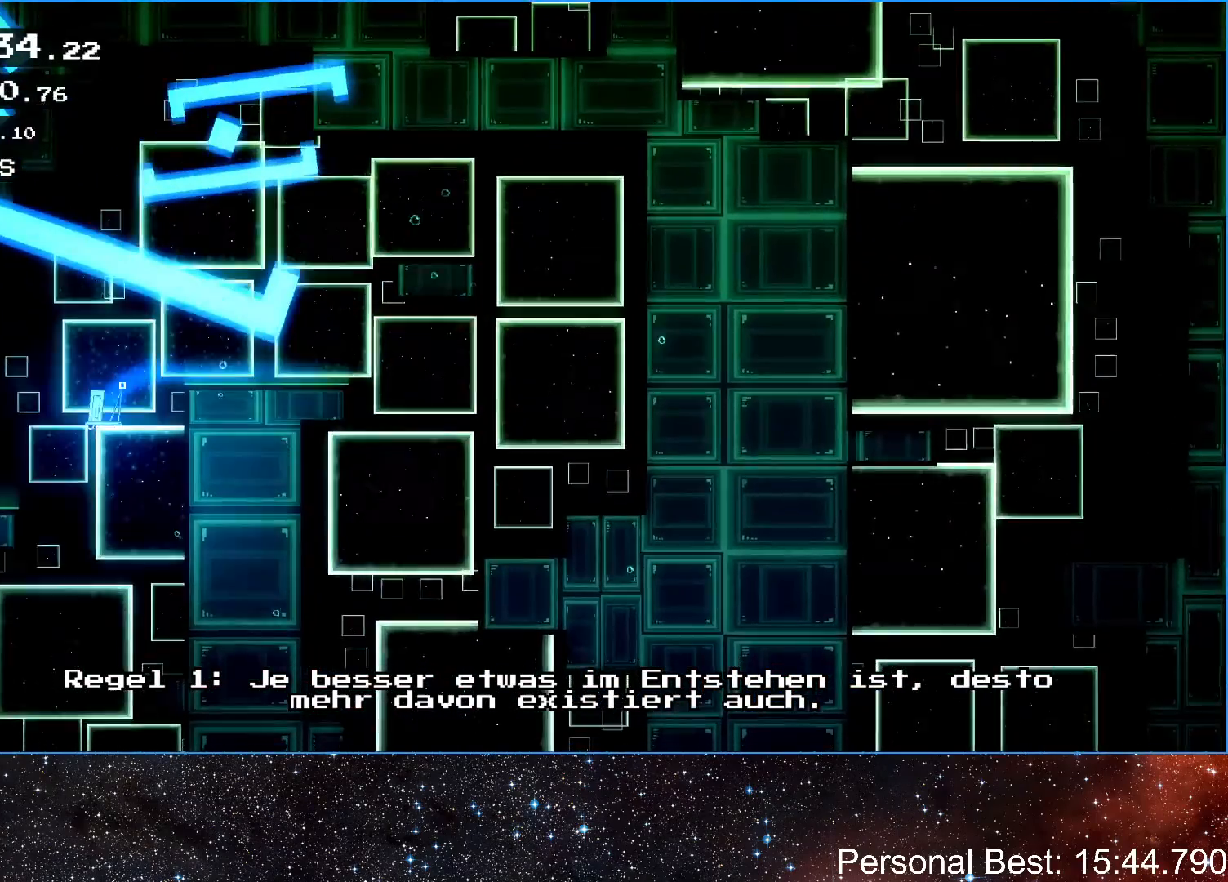
{"keys": [], "events": [[33, "right", "up"]]}
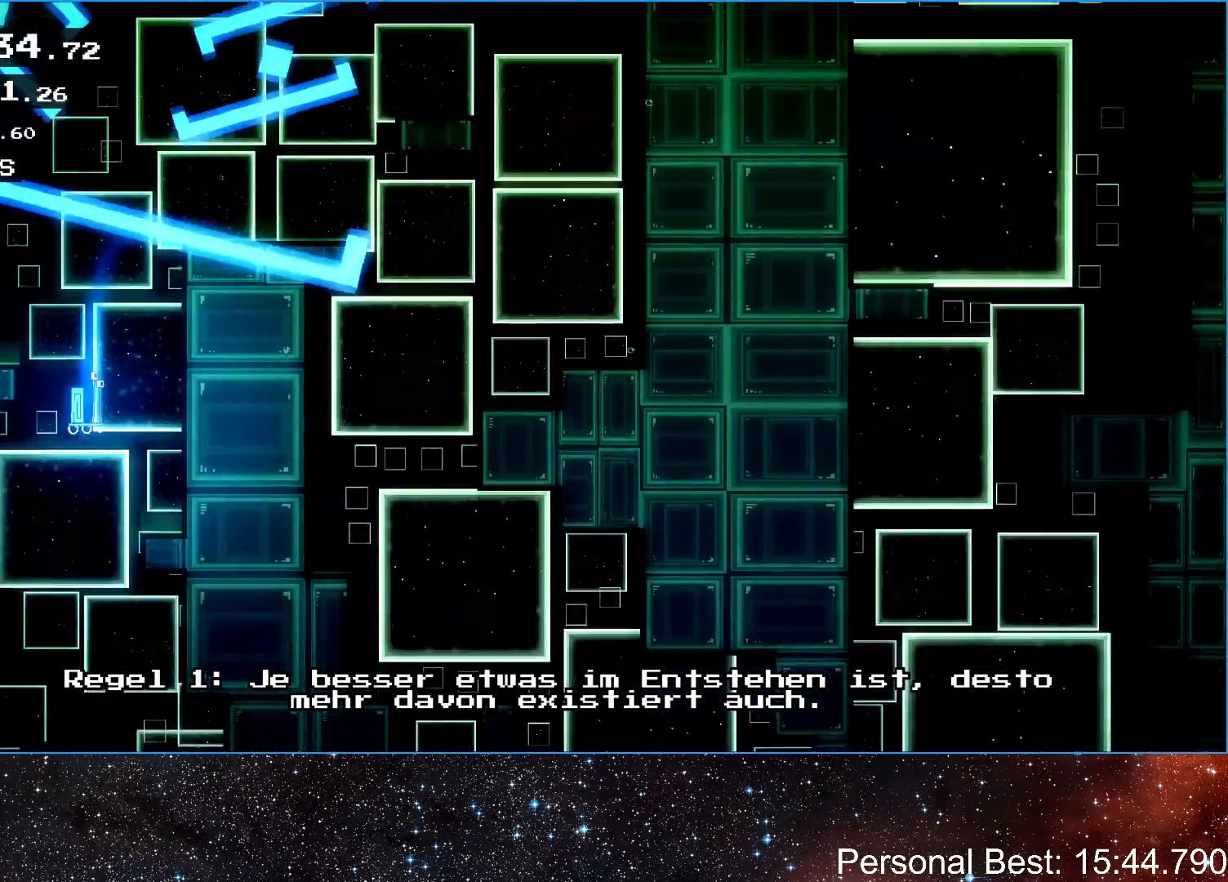
{"keys": [], "events": [[167, "right", "down"], [300, "right", "up"]]}
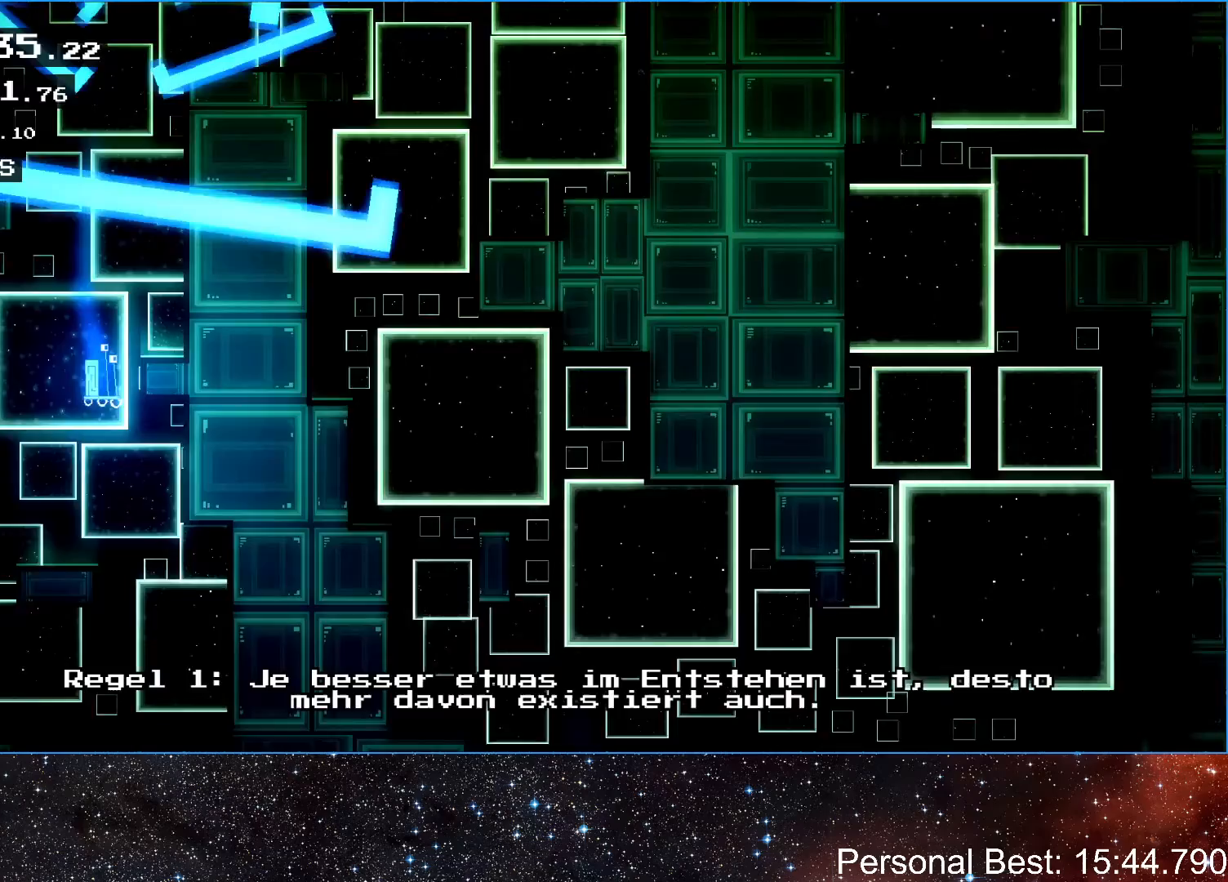
{"keys": [], "events": [[167, "right", "down"], [300, "right", "up"]]}
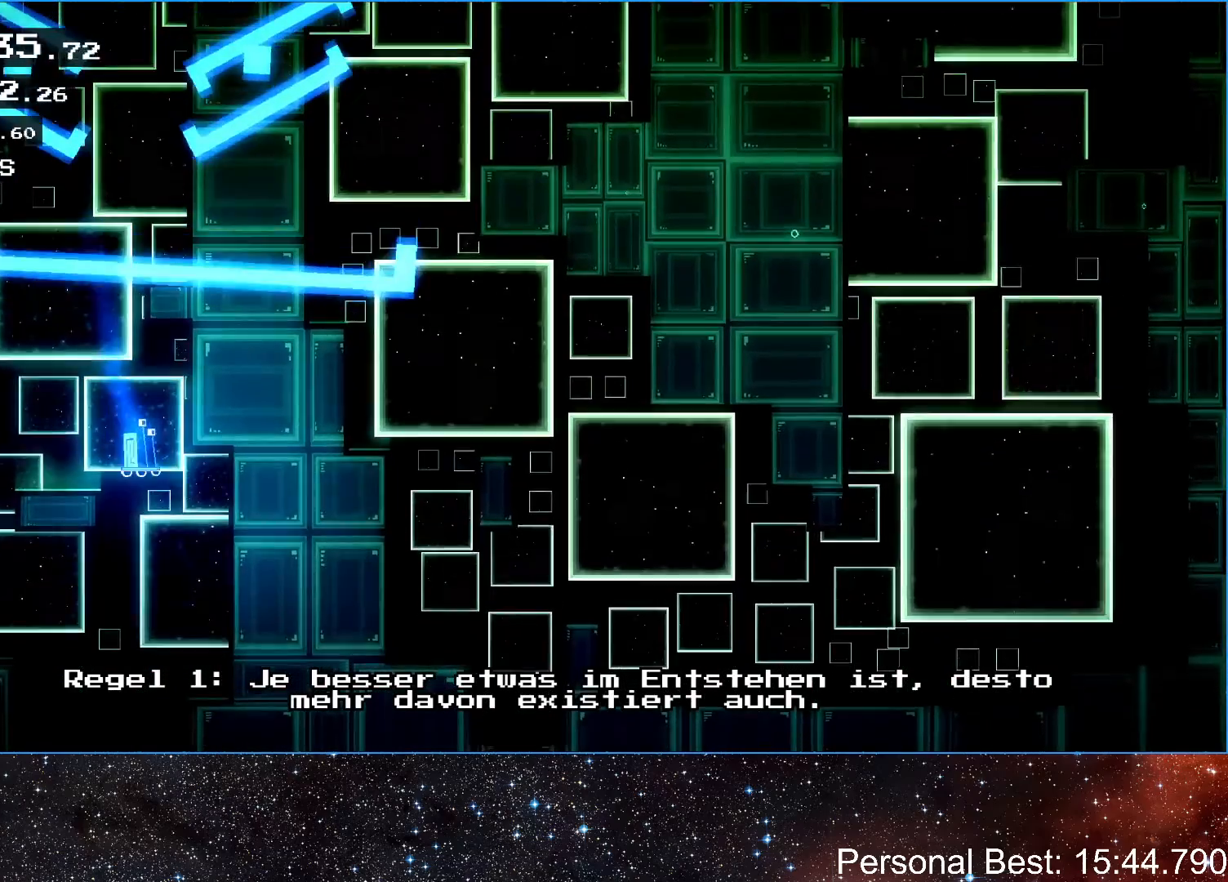
{"keys": [], "events": [[267, "left", "down"], [433, "left", "up"]]}
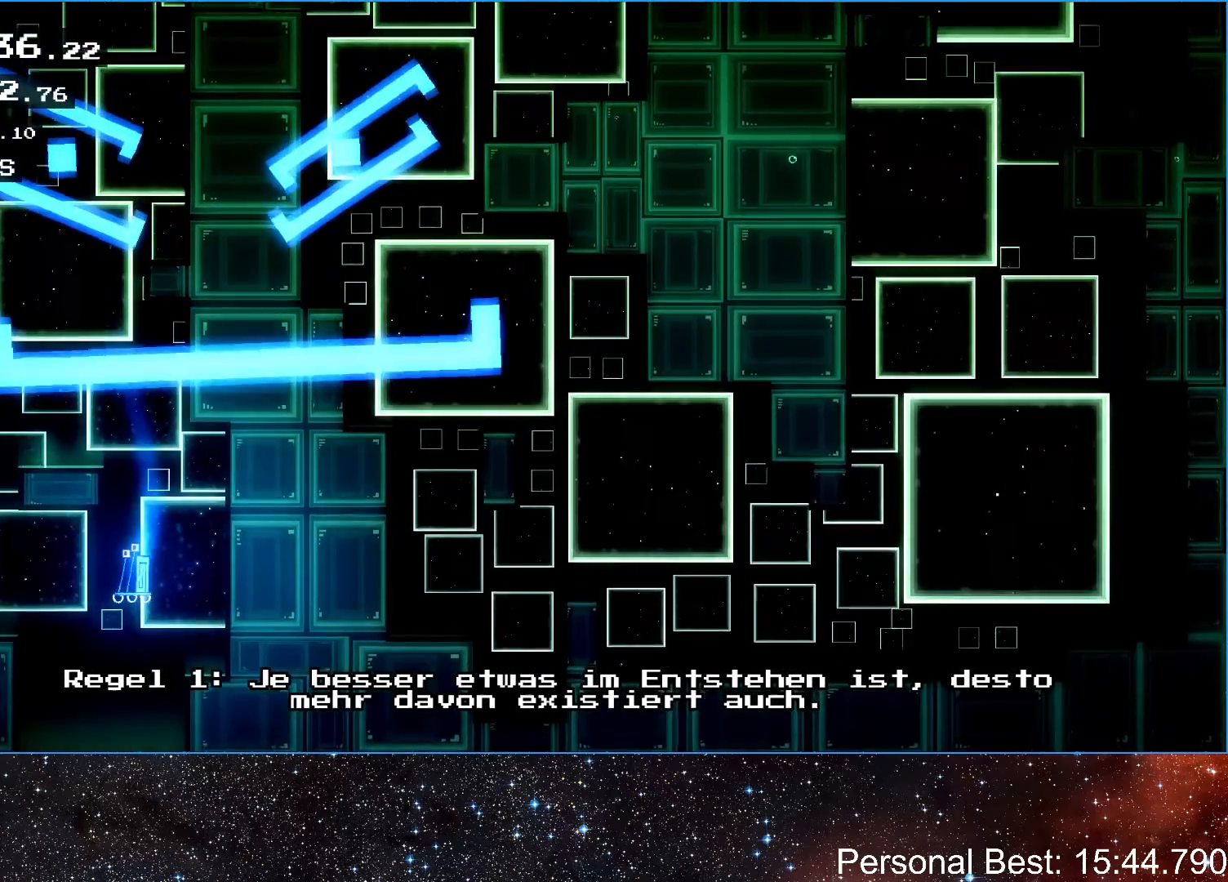
{"keys": ["left"], "events": [[33, "left", "down"]]}
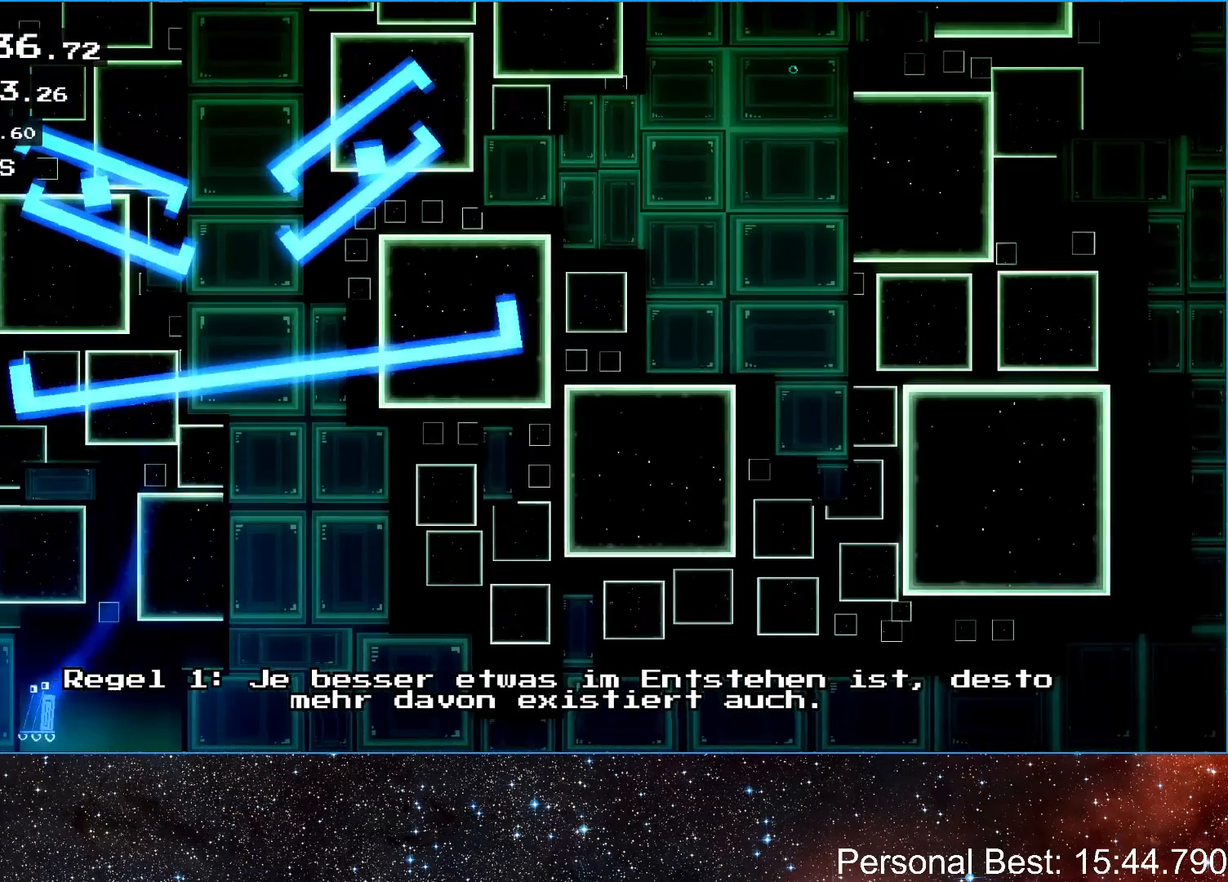
{"keys": ["left"], "events": []}
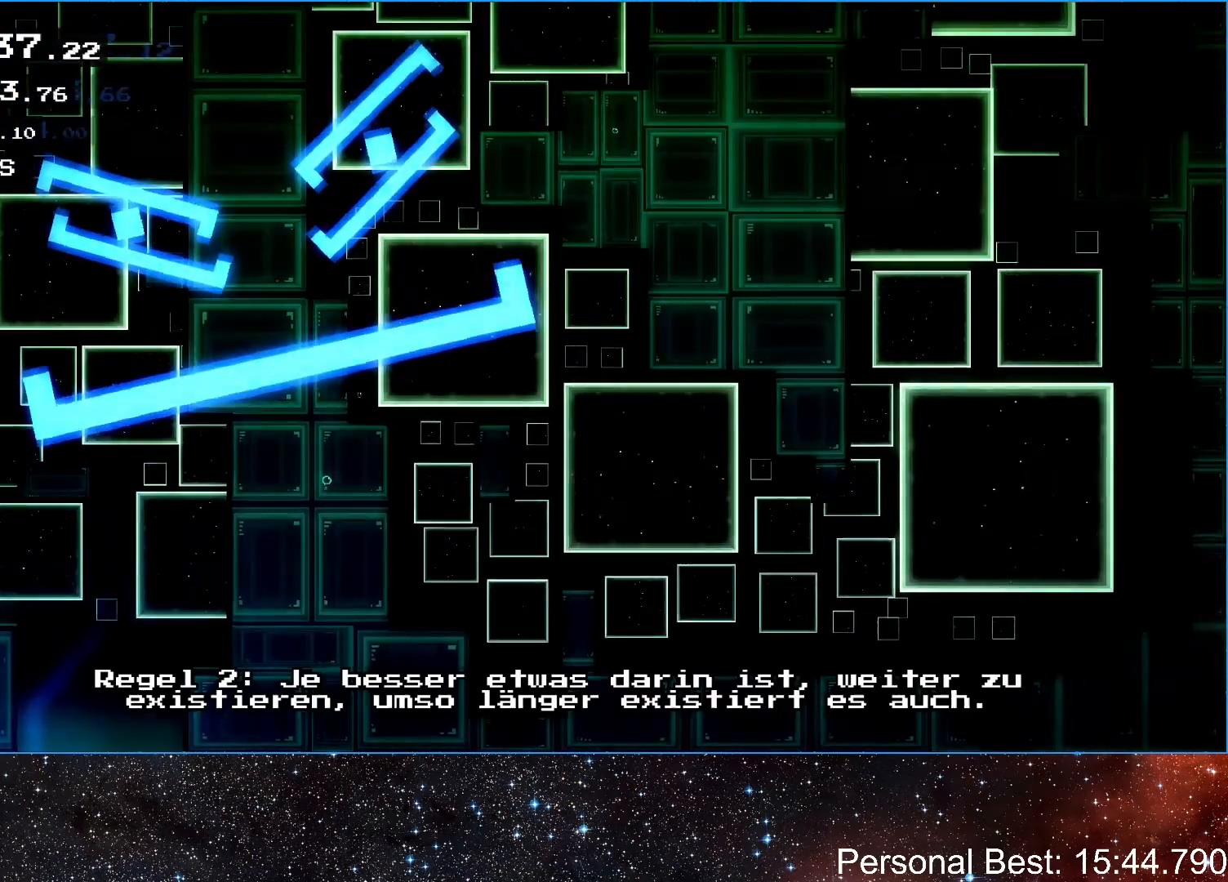
{"keys": ["left"], "events": []}
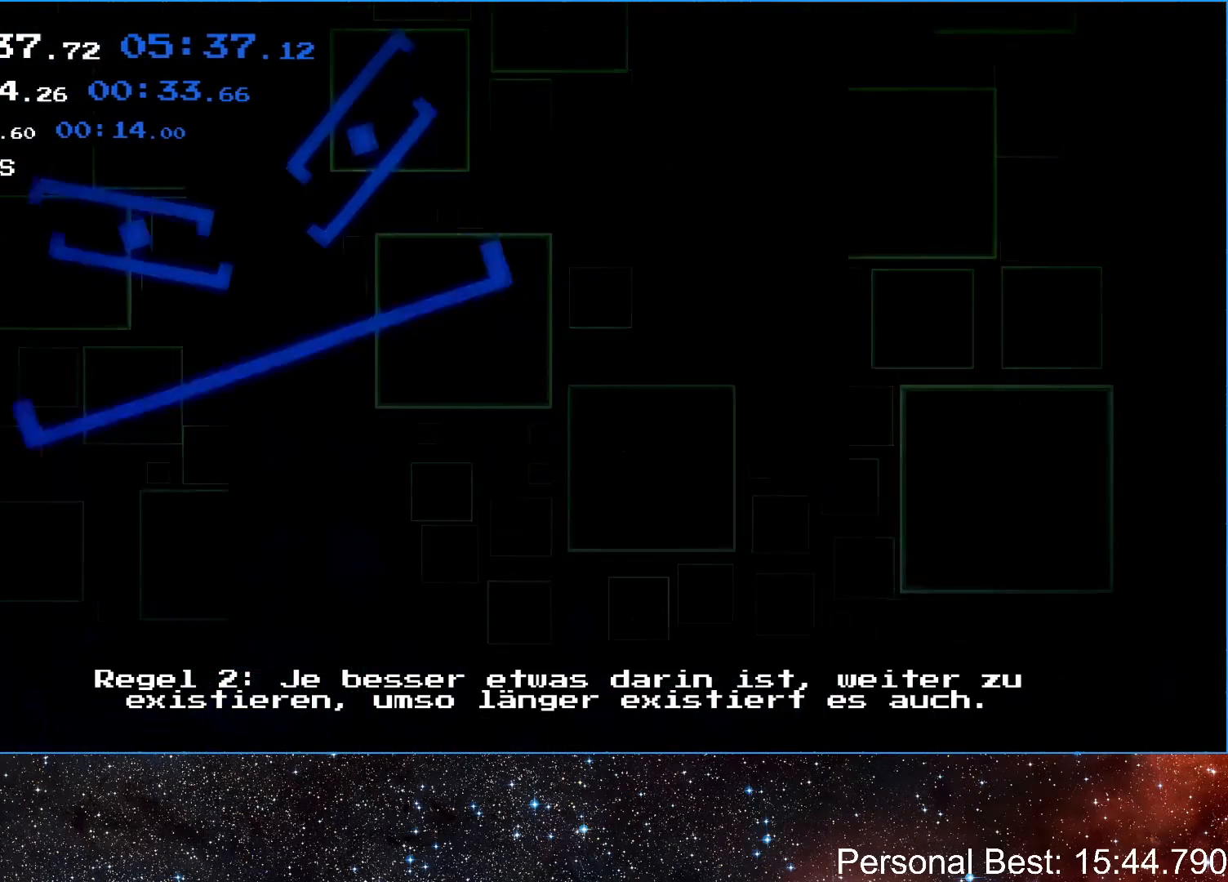
{"keys": ["left"], "events": []}
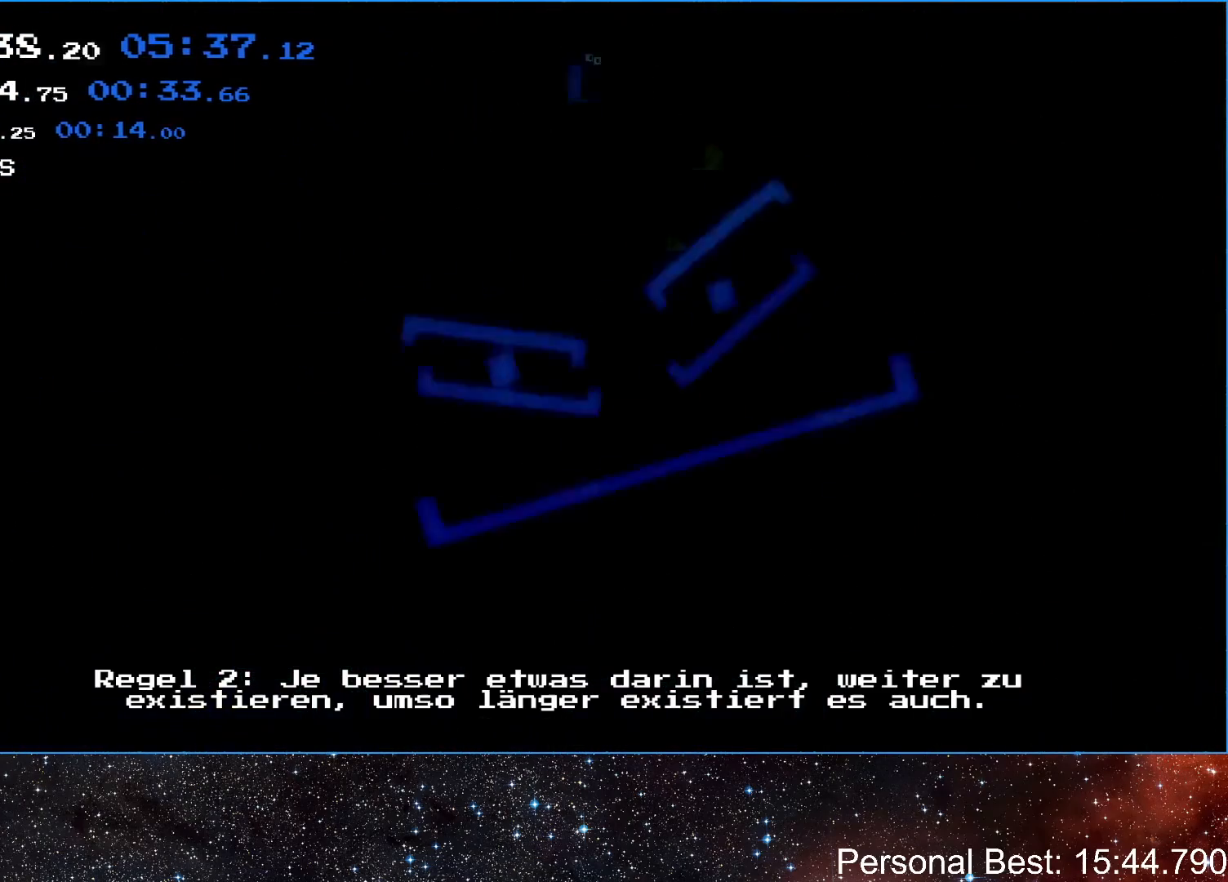
{"keys": ["left"], "events": []}
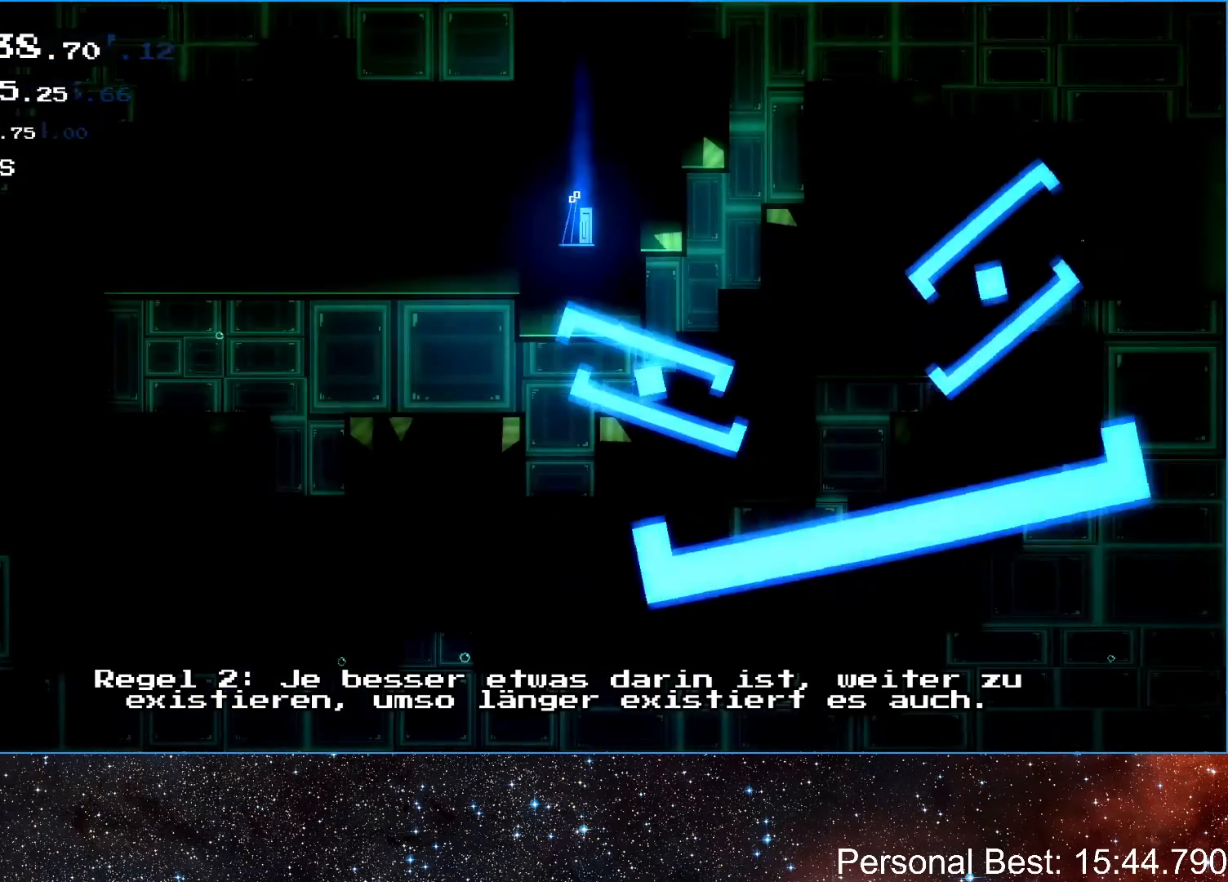
{"keys": ["left"], "events": [[267, "up", "down"], [400, "up", "up"]]}
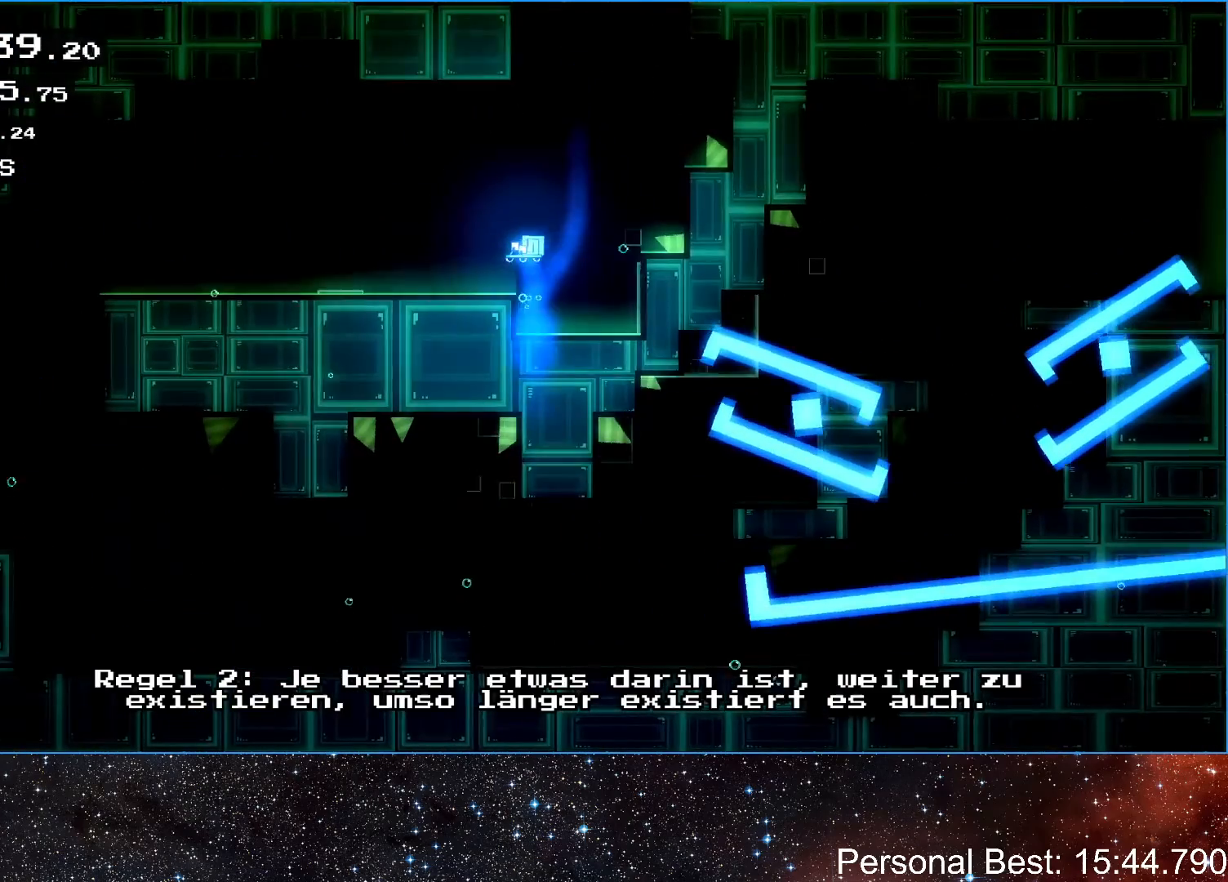
{"keys": ["left"], "events": []}
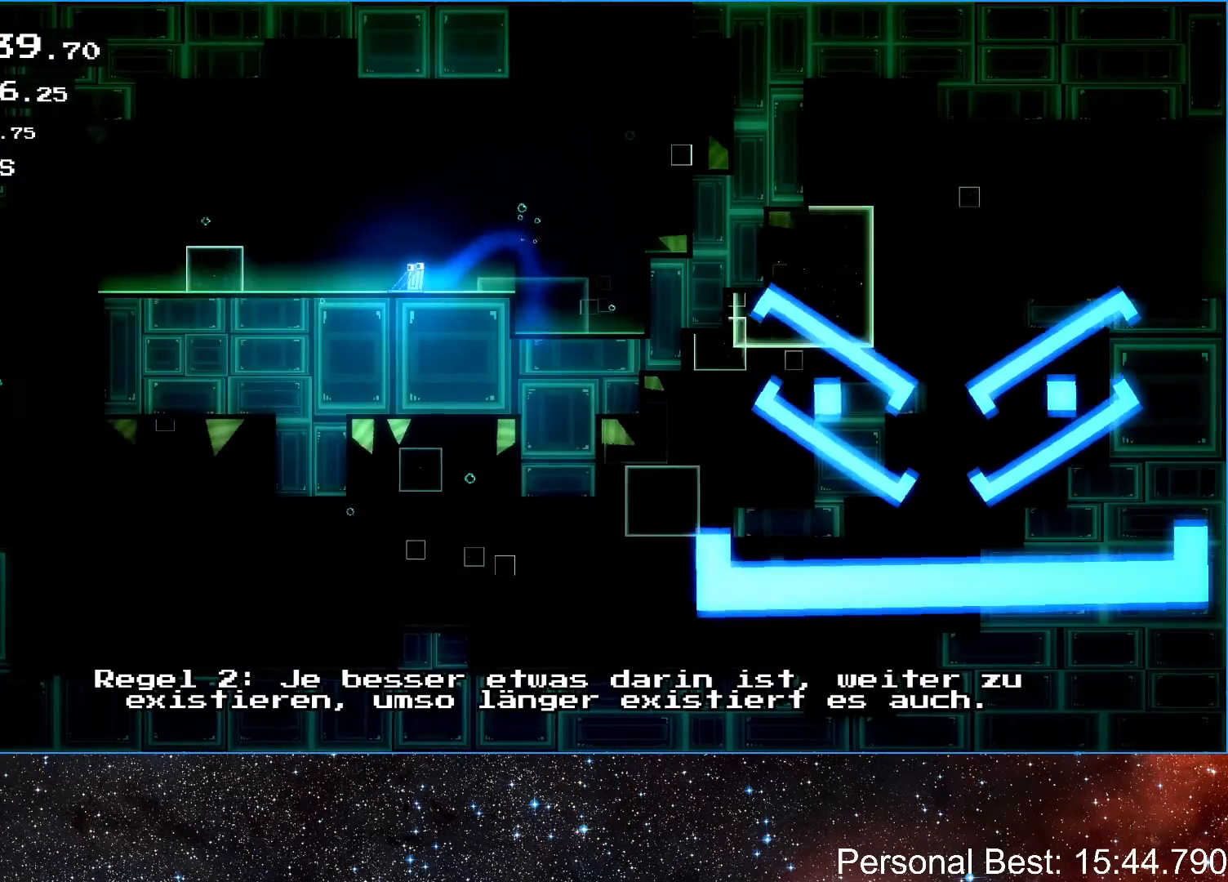
{"keys": ["left"], "events": []}
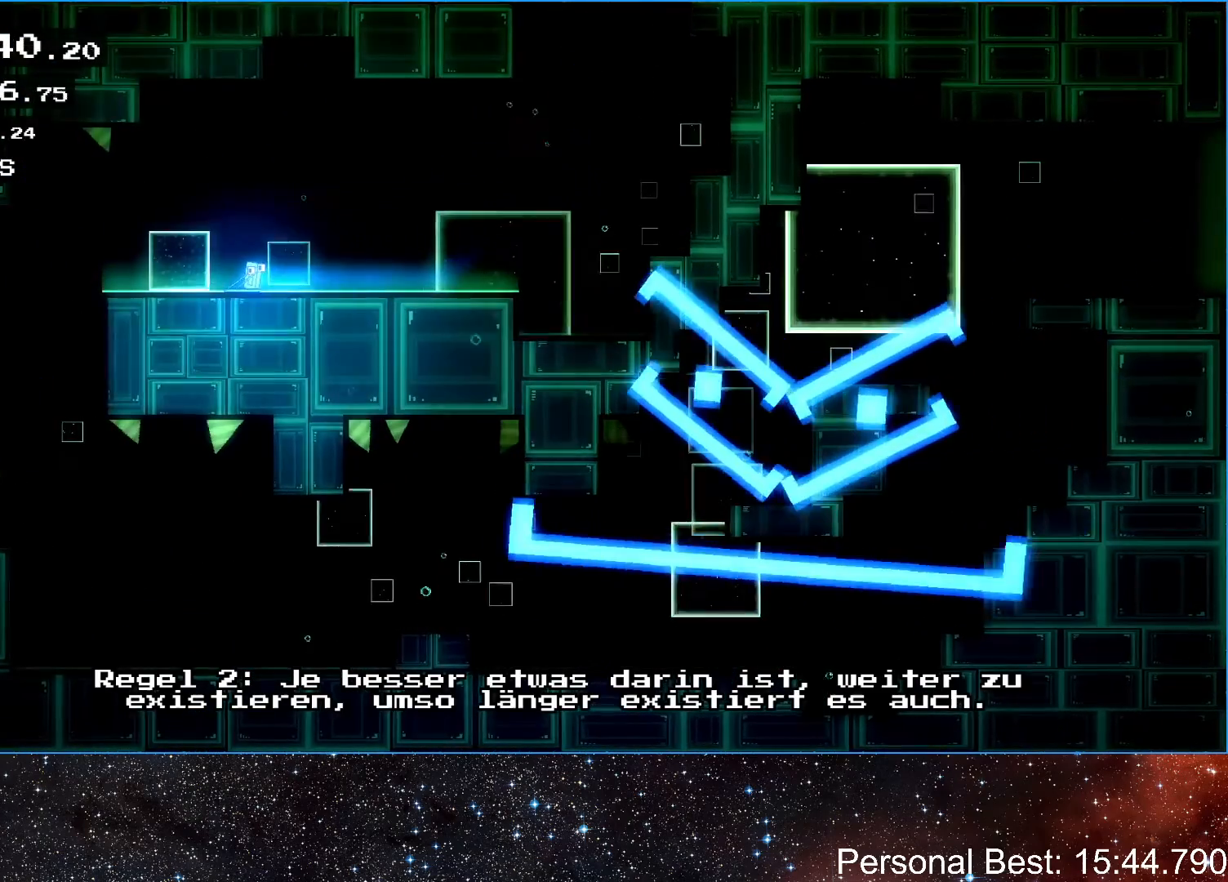
{"keys": [], "events": [[467, "left", "up"]]}
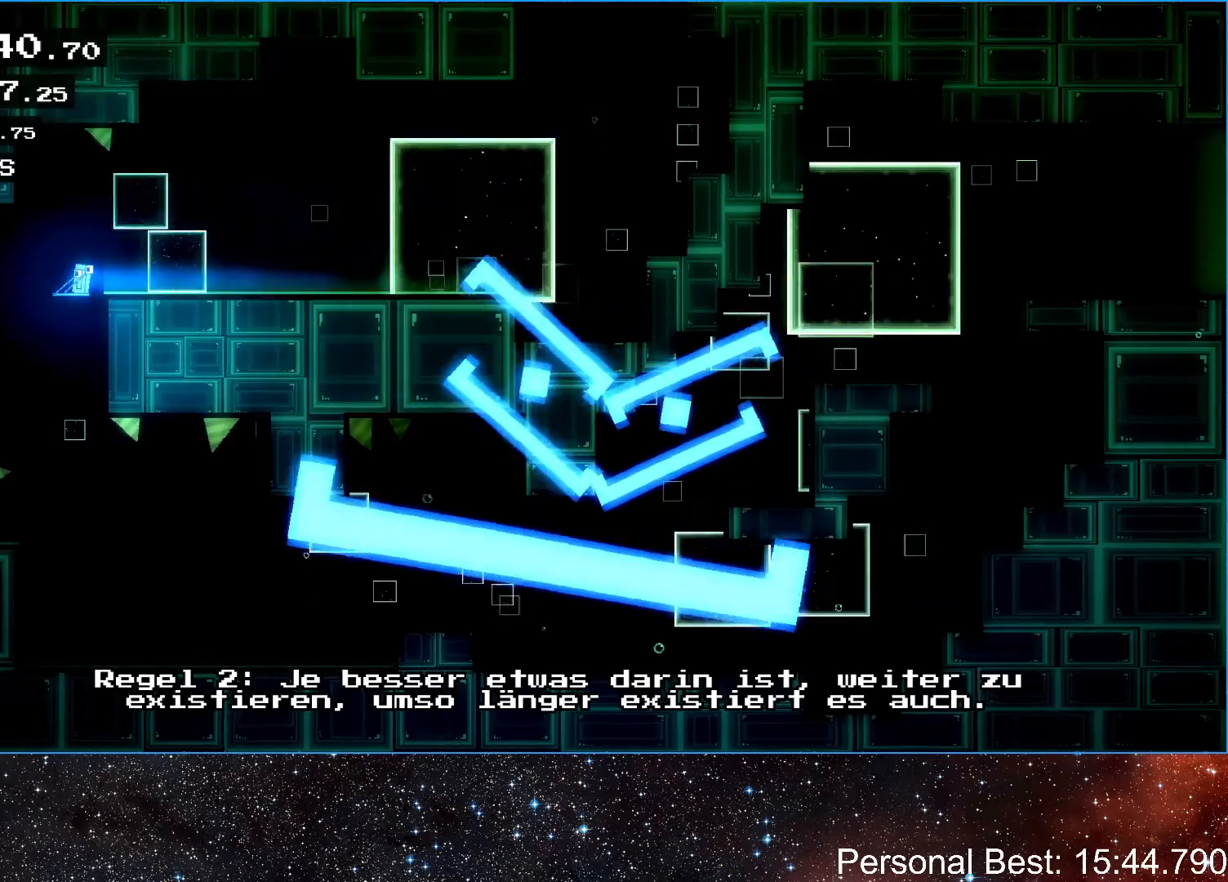
{"keys": ["right"], "events": [[67, "right", "down"], [233, "right", "up"], [367, "right", "down"]]}
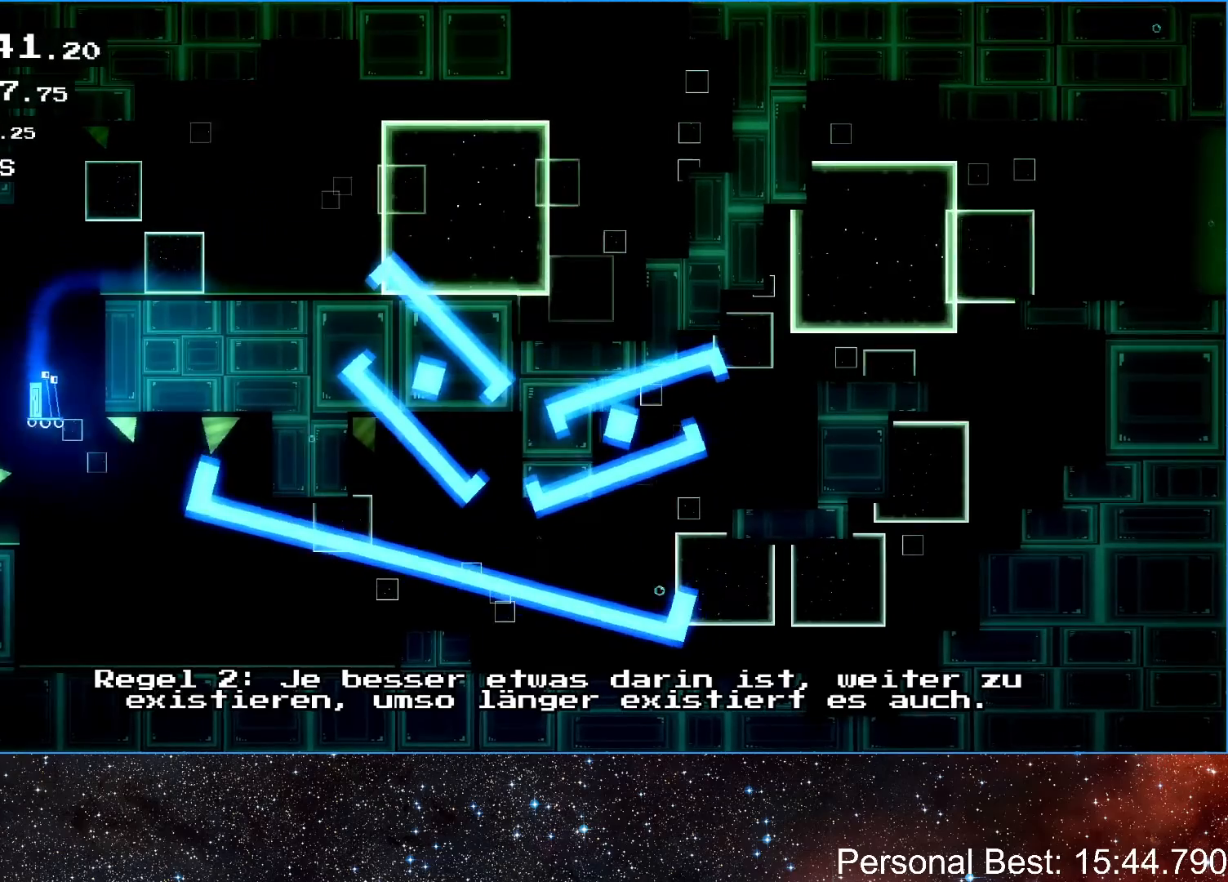
{"keys": ["right"], "events": []}
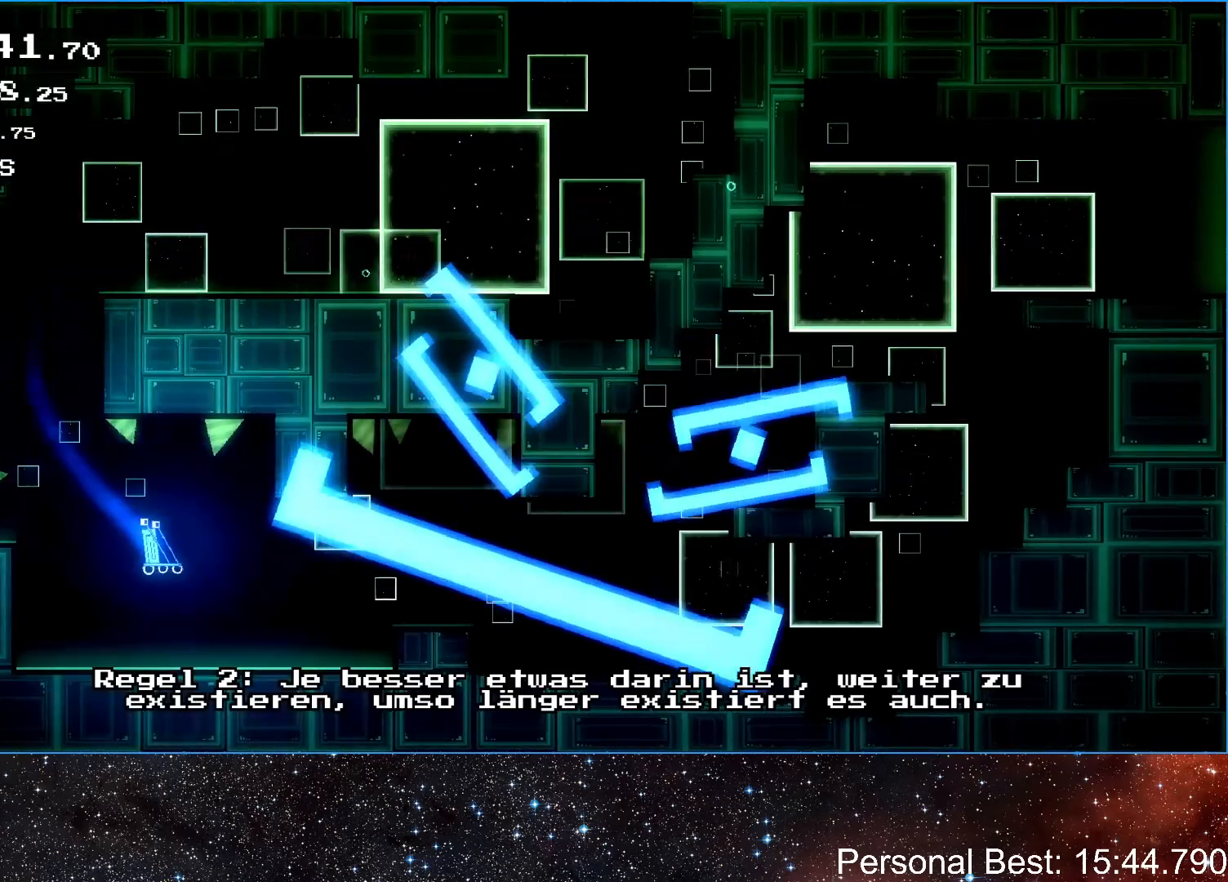
{"keys": ["right"], "events": [[267, "up", "down"], [333, "up", "up"]]}
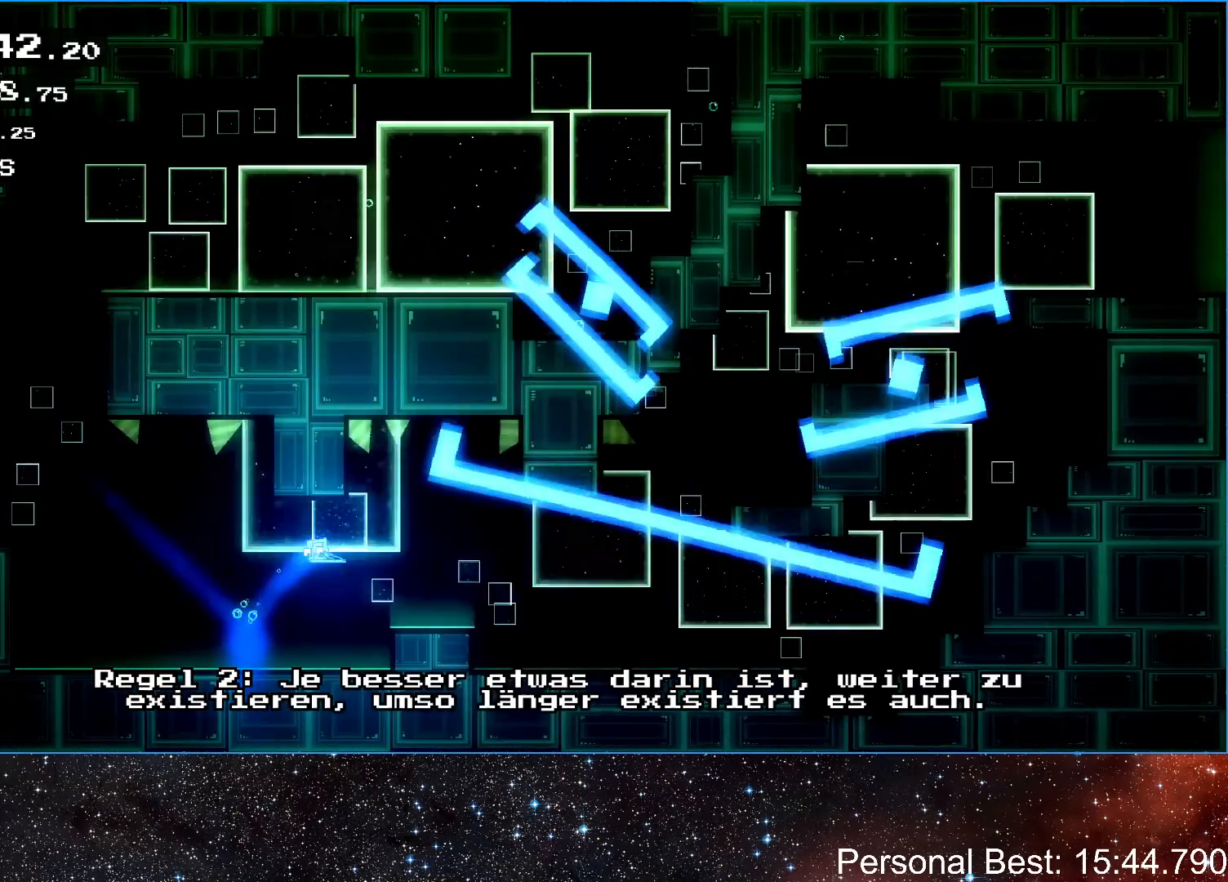
{"keys": ["right", "up"], "events": [[467, "up", "down"]]}
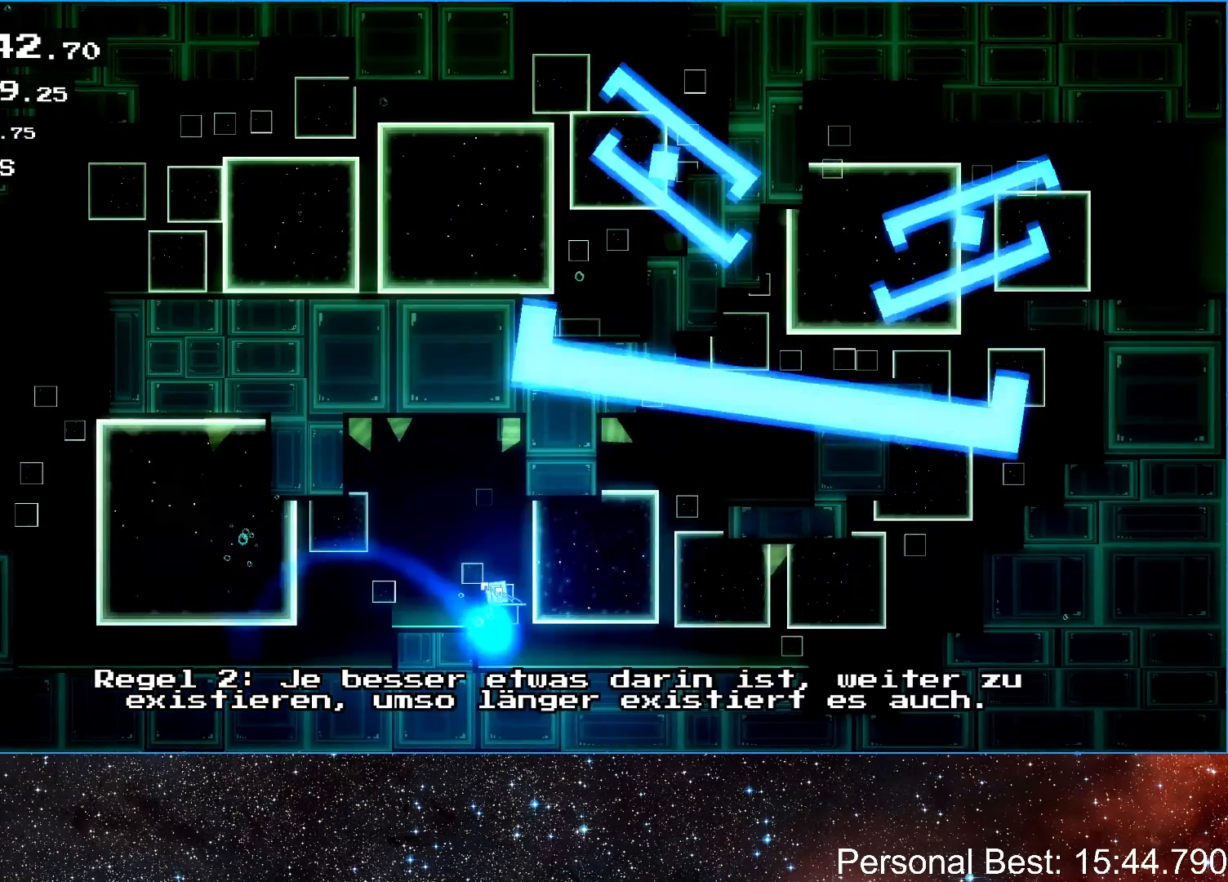
{"keys": ["right", "up"], "events": [[300, "up", "up"], [400, "up", "down"]]}
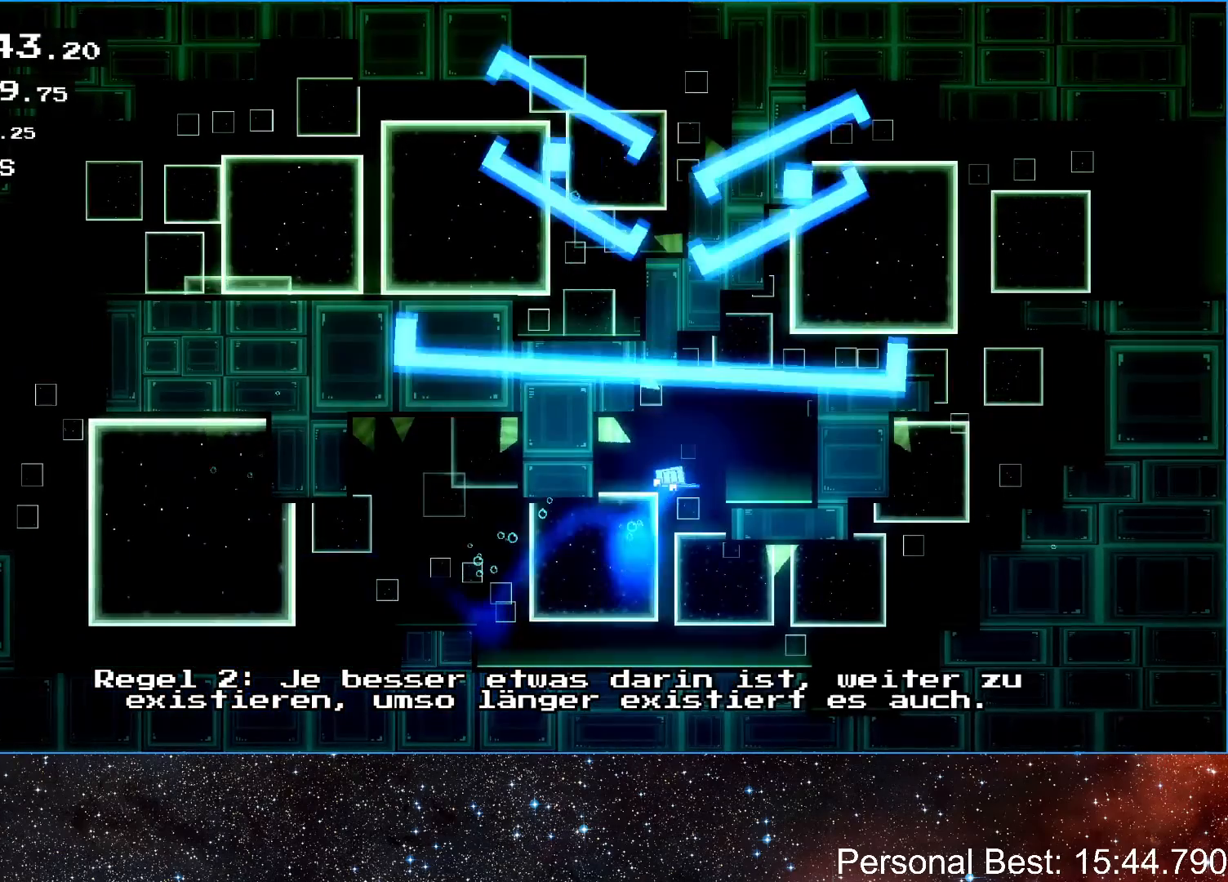
{"keys": ["right", "up"], "events": []}
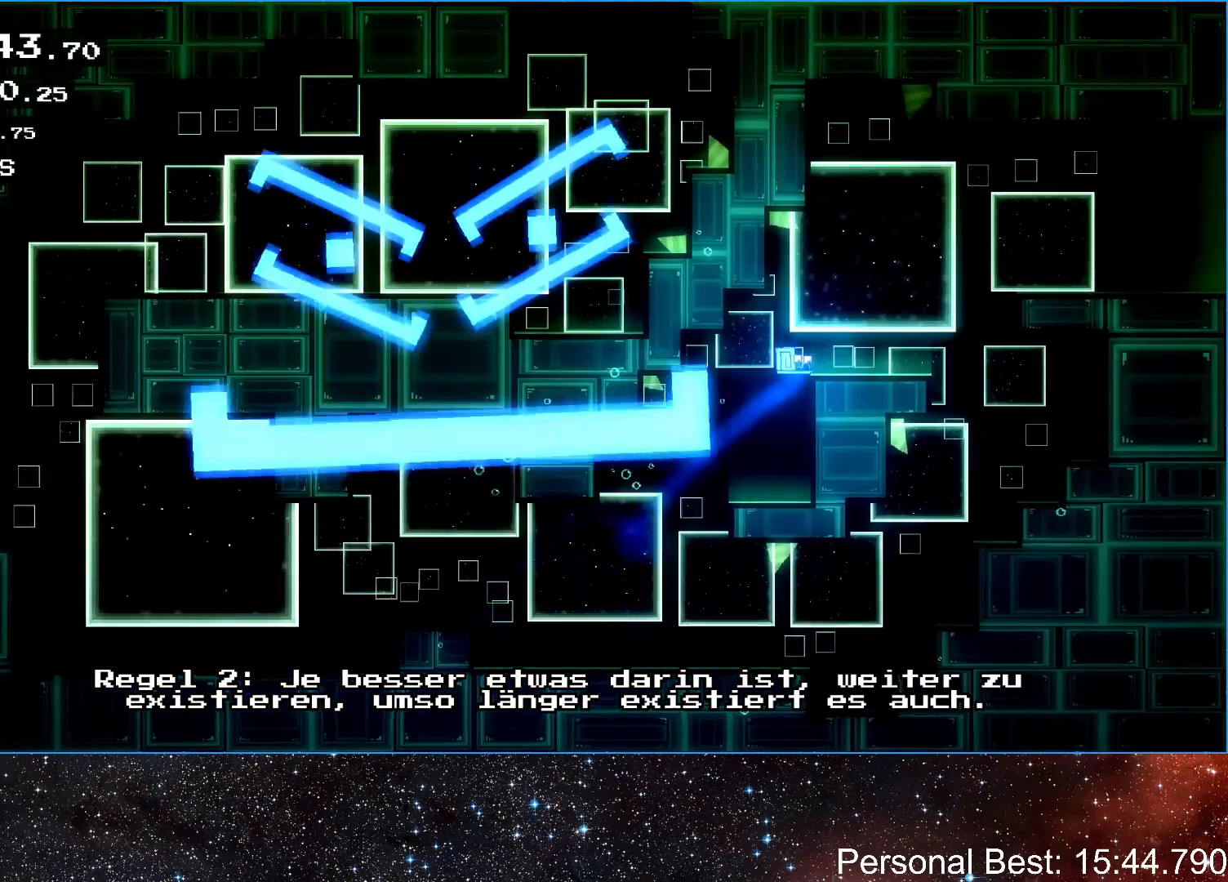
{"keys": ["right"], "events": [[100, "up", "up"]]}
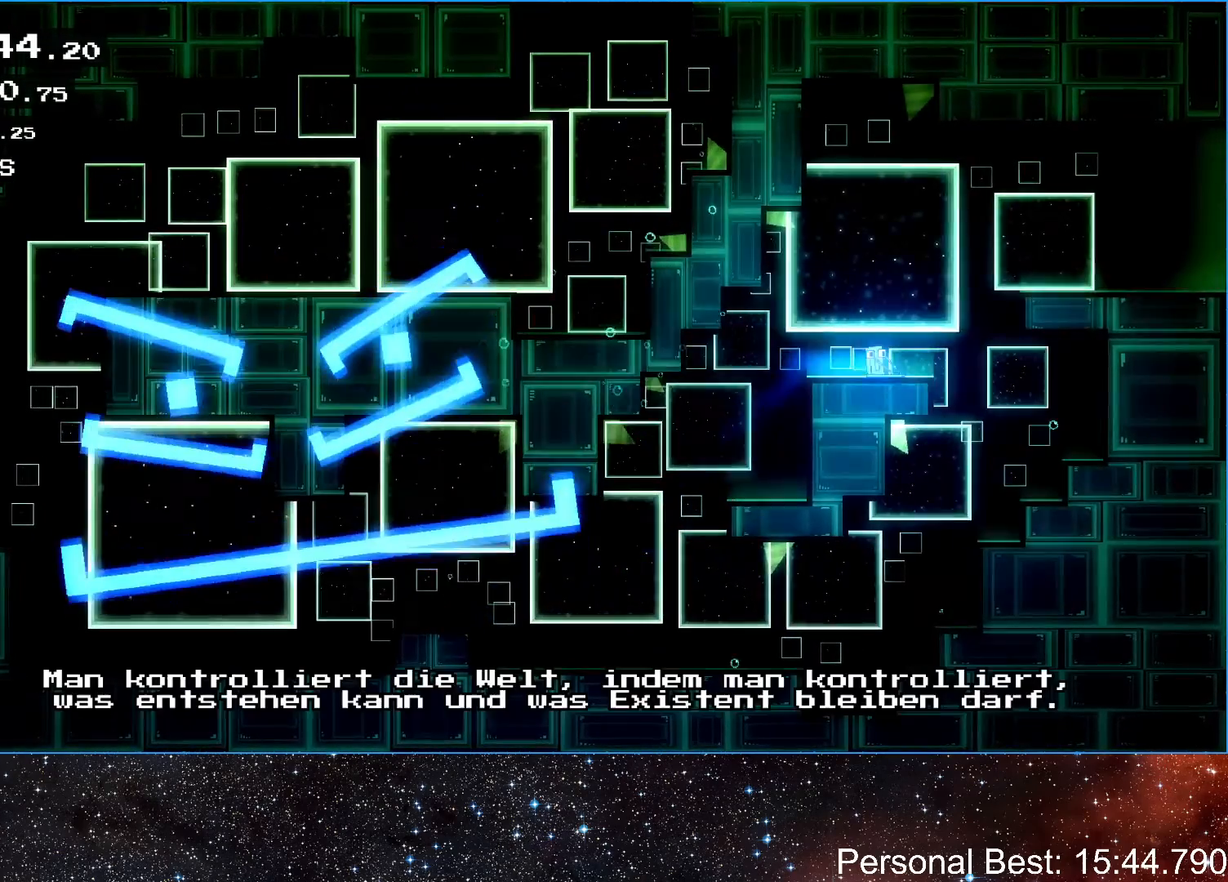
{"keys": ["right", "up"], "events": [[33, "up", "down"]]}